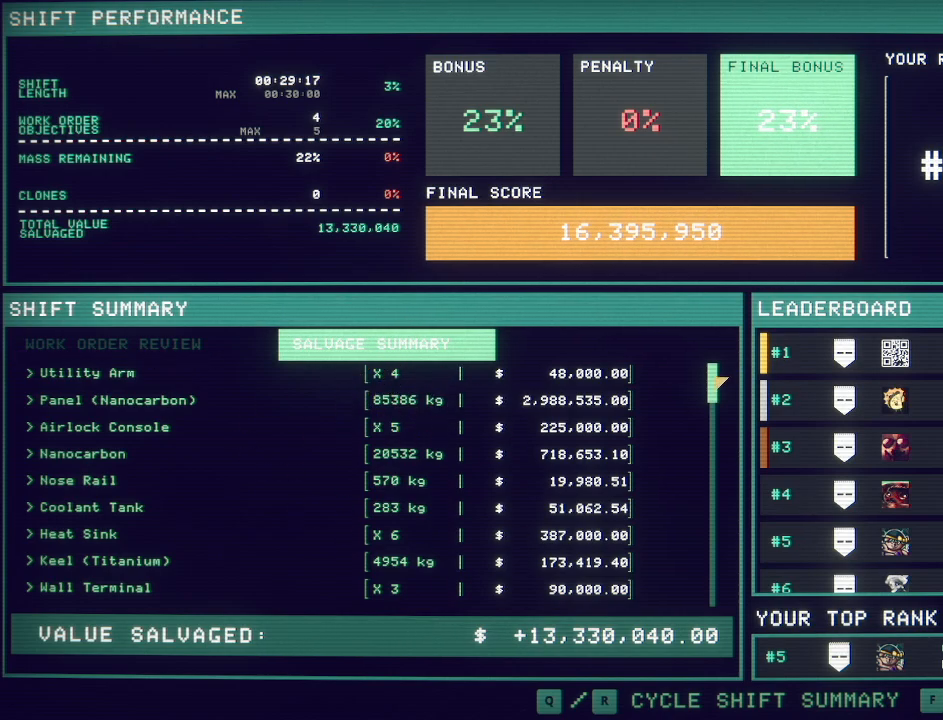
Gameplay with keyboard and mouse; each line is a JSON object with the keys and mouse buttons held at the frame after it. "events" lists presses ("down") and releases ("up") of "a", "c", "ctrl", "d", "e", "f", "q", "r", "s", "shift", "space", "tab", "v", "w", "x", "z", "mouse_left", "mouse_wheel", "mouse_right", "mouse_mb4" and "mouse_mb5" between this image and that frame as [ms after this image, input, new state], when the widget could be followed in between. "mouse_left", "mouse_wheel", "mouse_right", "mouse_mb4", "mouse_mb5" = the "left", "wheel", "right", "mb4", "mb5" buttons of the "mouse" list. No other keys are recorded. "wheel" means that the mouse wheel is clicked or scrolled. Mouse movement is not recorded.
{"keys": [], "mouse": ["mb5"], "events": [[83, "mouse_mb5", "down"]]}
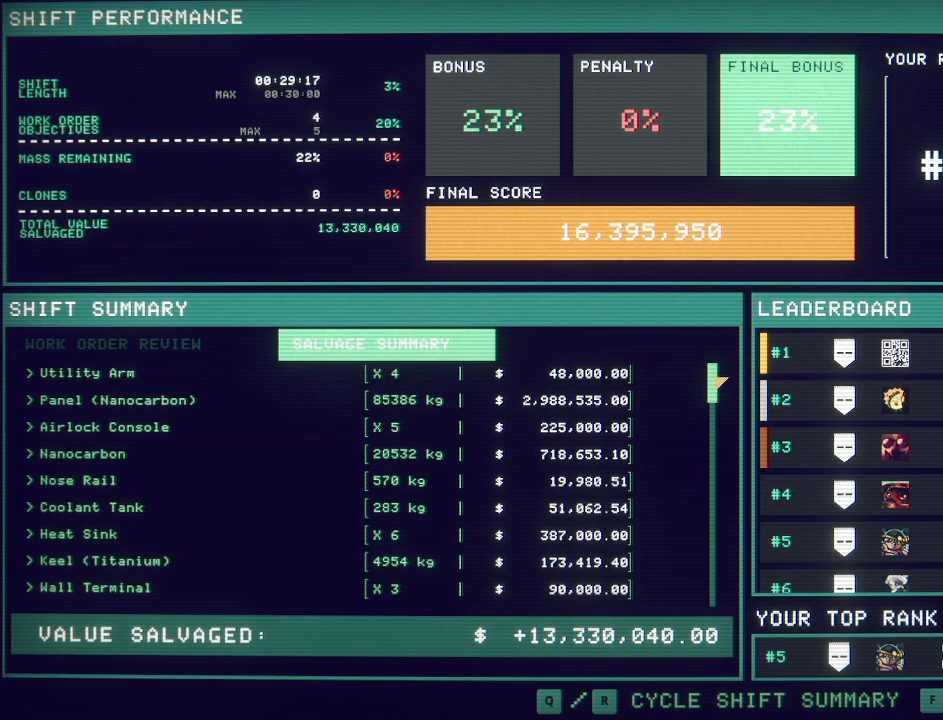
{"keys": [], "mouse": ["left", "mb5"], "events": [[367, "mouse_left", "down"]]}
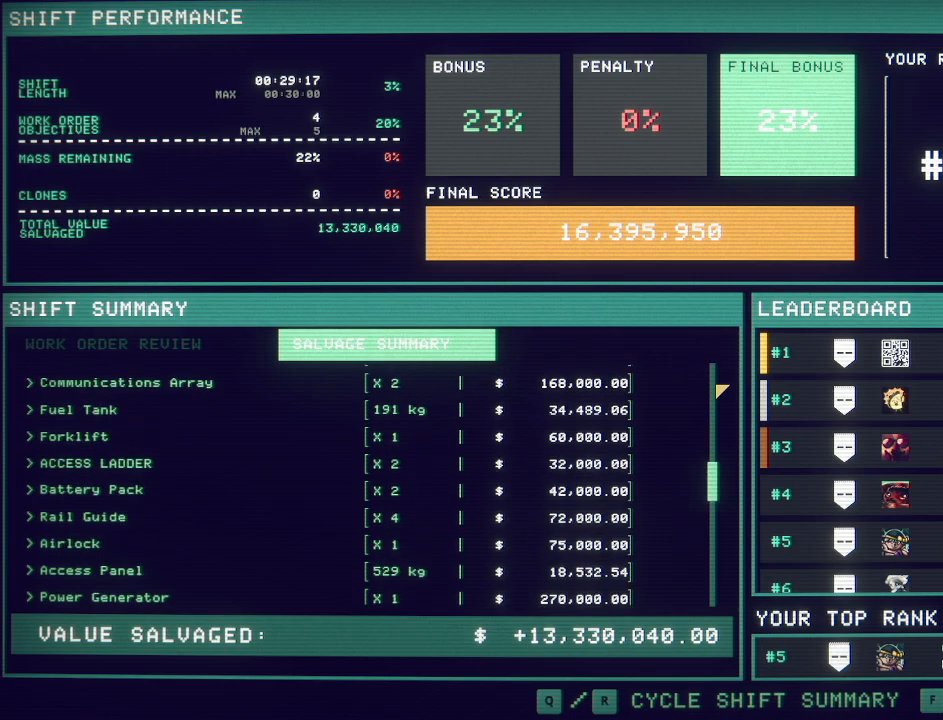
{"keys": [], "mouse": ["mb5"], "events": [[400, "mouse_left", "up"]]}
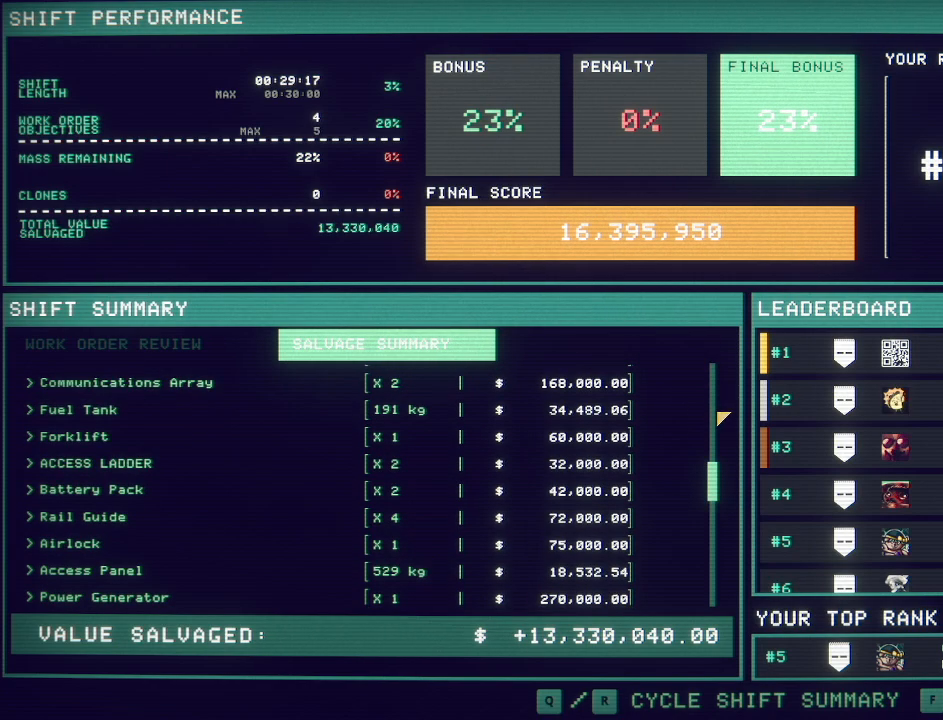
{"keys": [], "mouse": [], "events": [[500, "mouse_mb5", "up"]]}
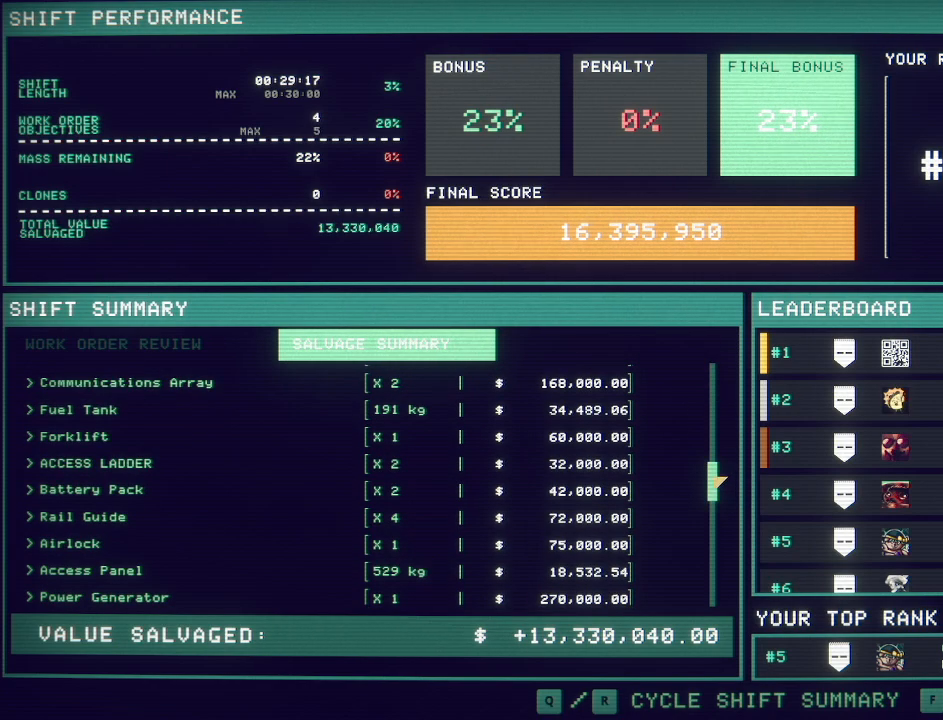
{"keys": [], "mouse": ["left"], "events": [[67, "mouse_left", "down"]]}
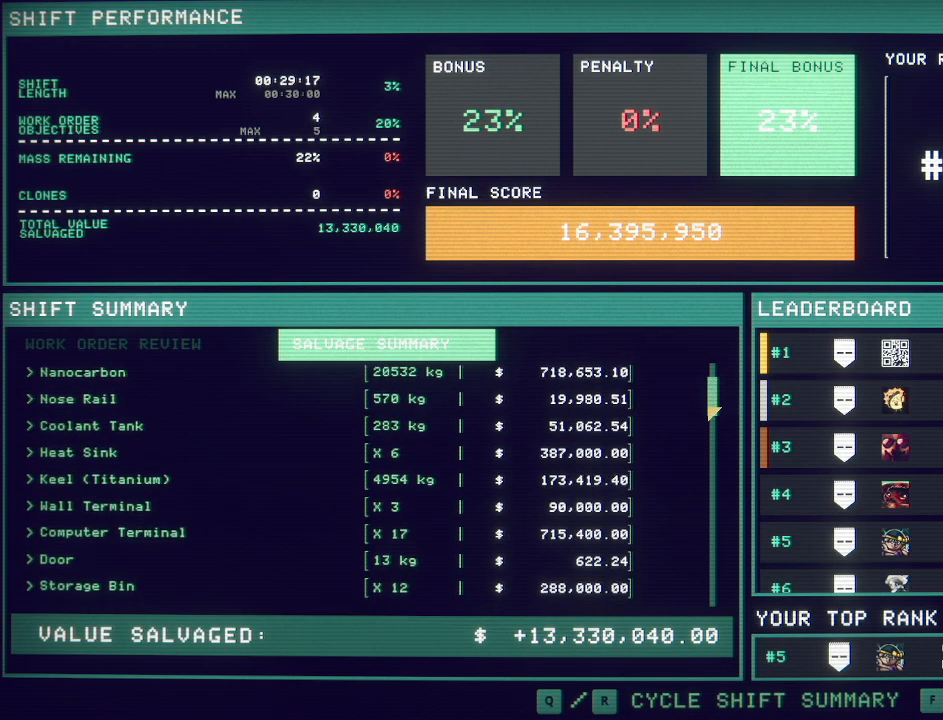
{"keys": [], "mouse": ["left", "mb5"], "events": [[183, "mouse_mb5", "down"]]}
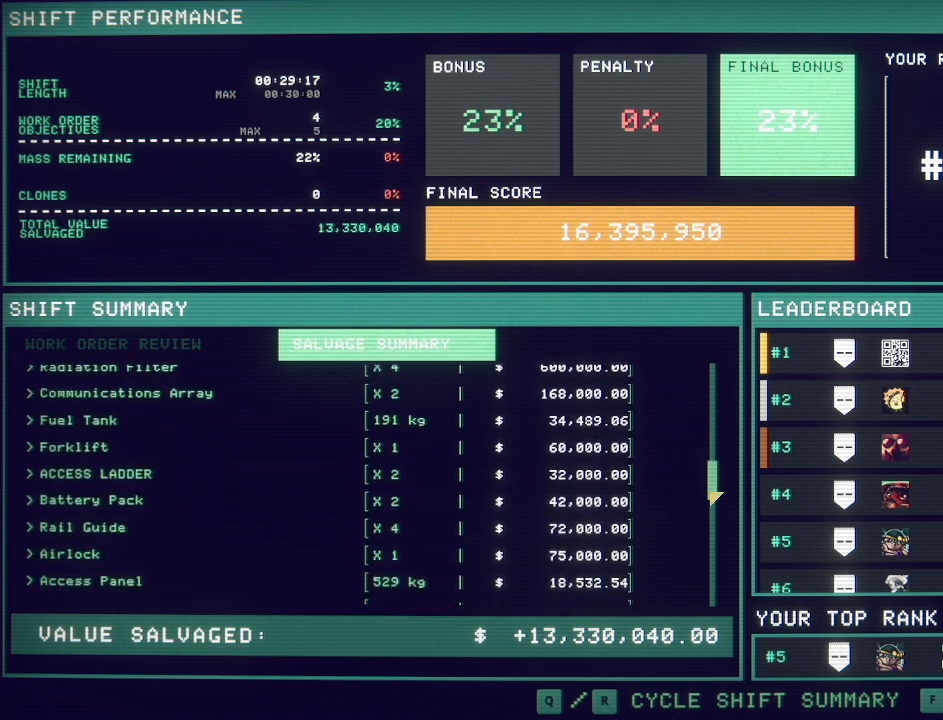
{"keys": [], "mouse": ["left", "mb5"], "events": []}
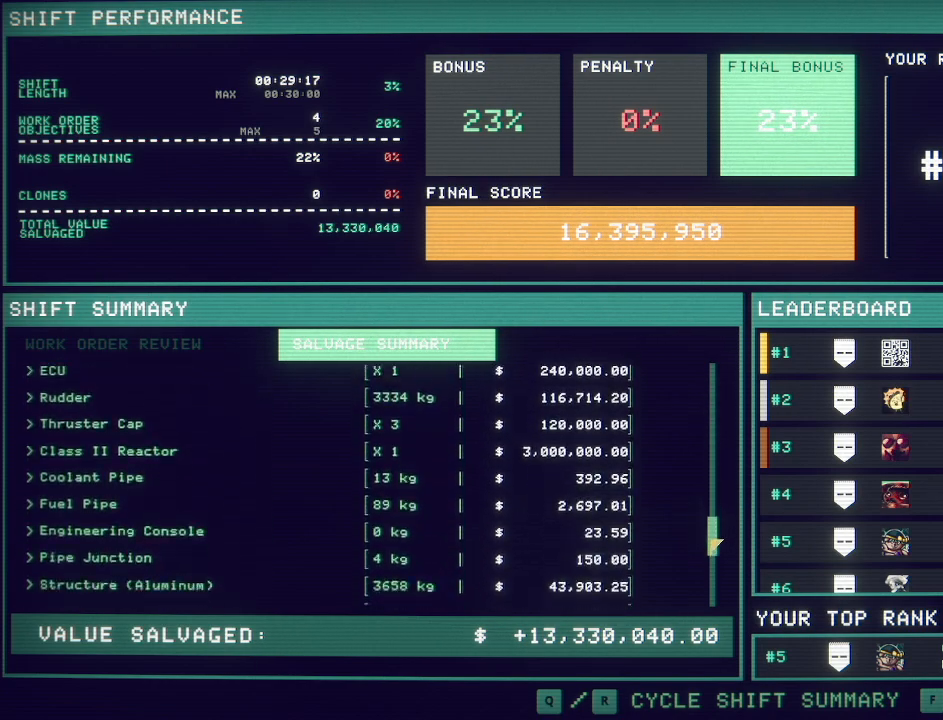
{"keys": [], "mouse": ["left", "mb5"], "events": []}
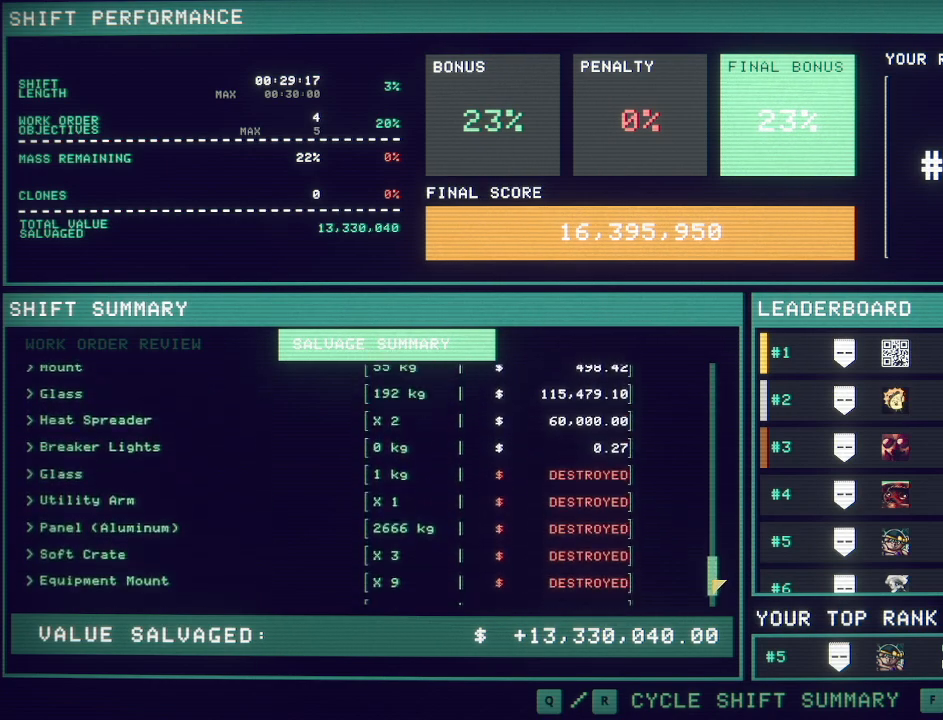
{"keys": [], "mouse": ["left", "mb5"], "events": []}
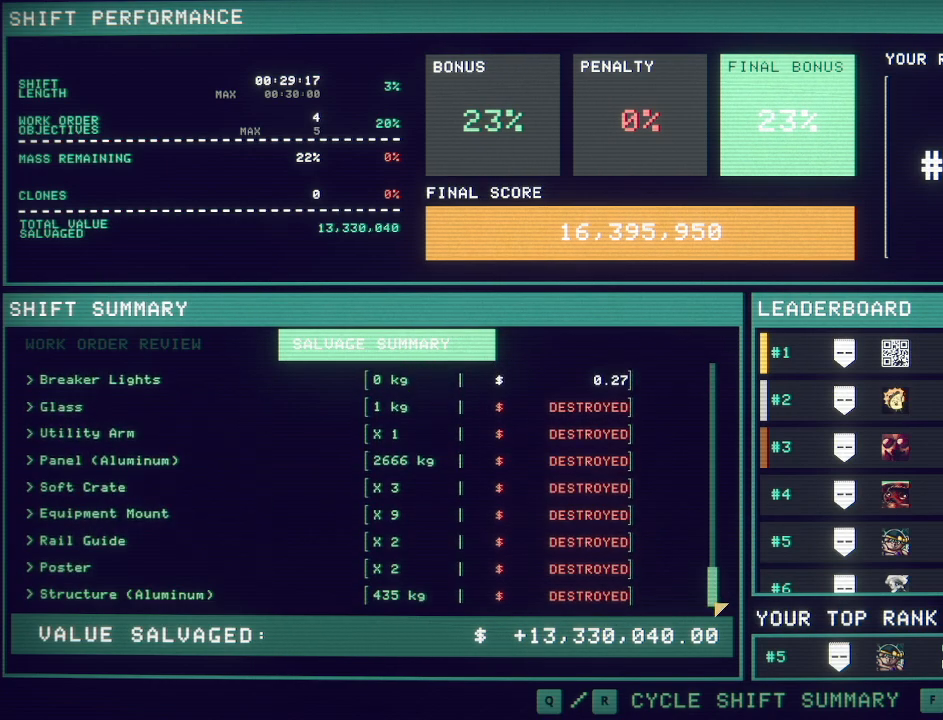
{"keys": [], "mouse": ["mb5"], "events": [[100, "mouse_left", "up"]]}
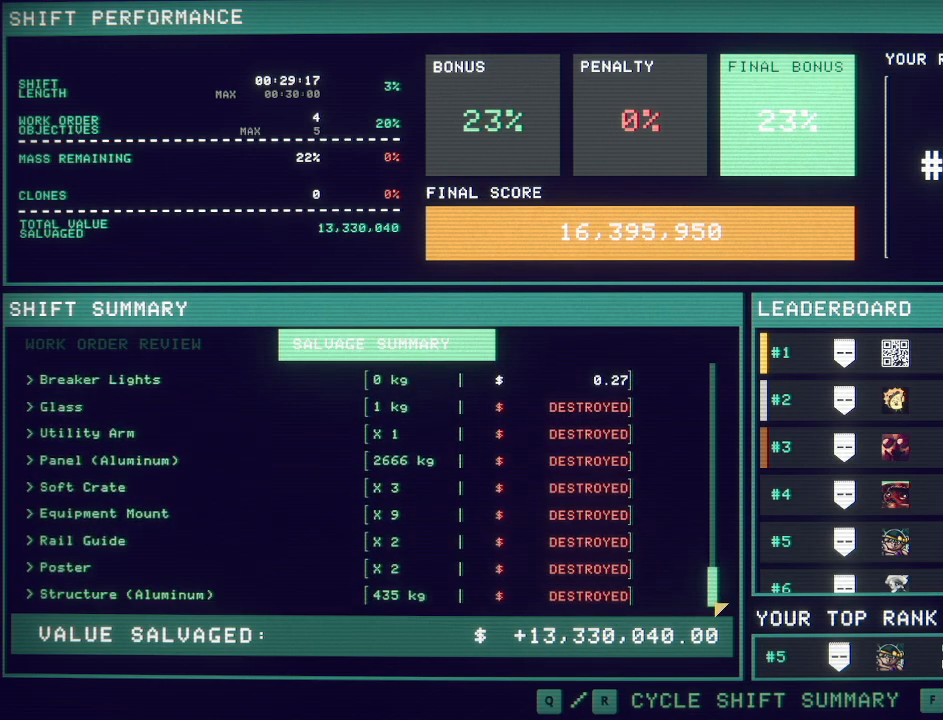
{"keys": [], "mouse": ["mb5"], "events": [[300, "mouse_mb5", "up"], [417, "mouse_mb5", "down"]]}
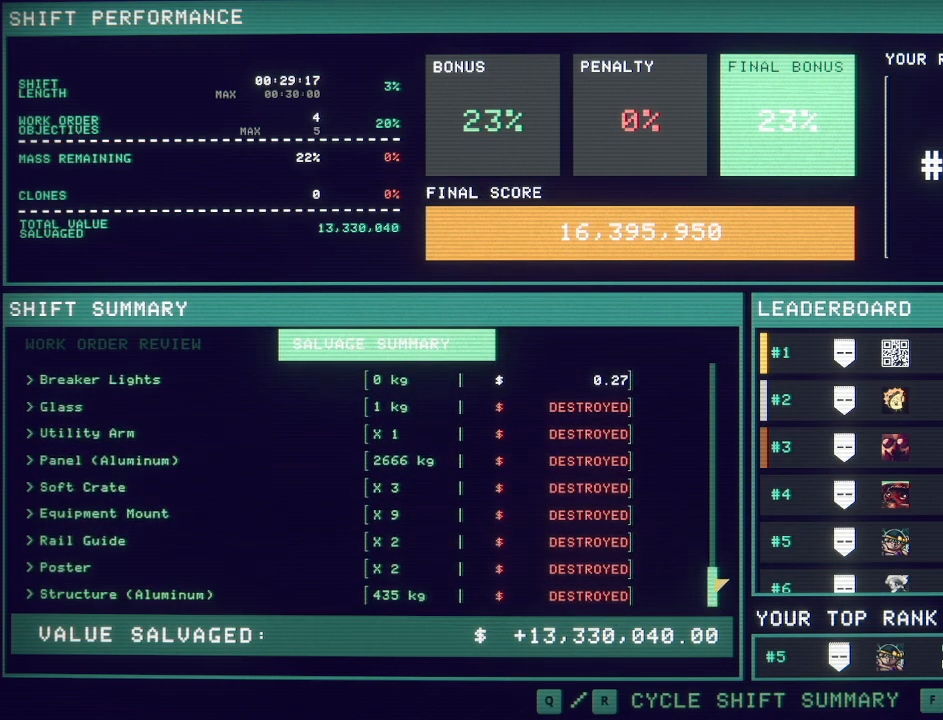
{"keys": [], "mouse": ["mb5"], "events": []}
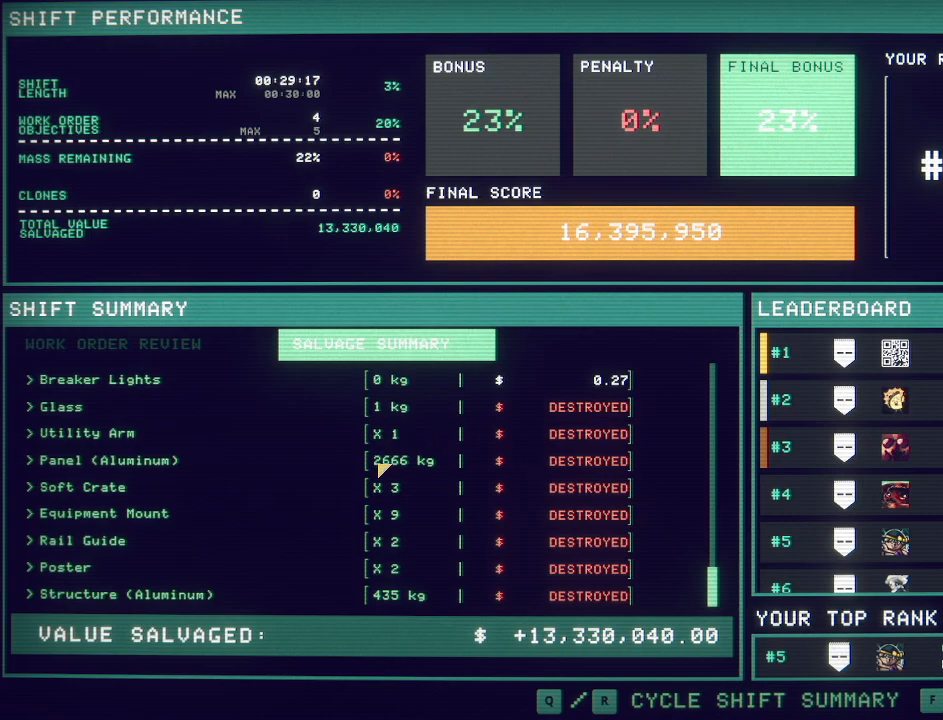
{"keys": [], "mouse": ["mb5"], "events": []}
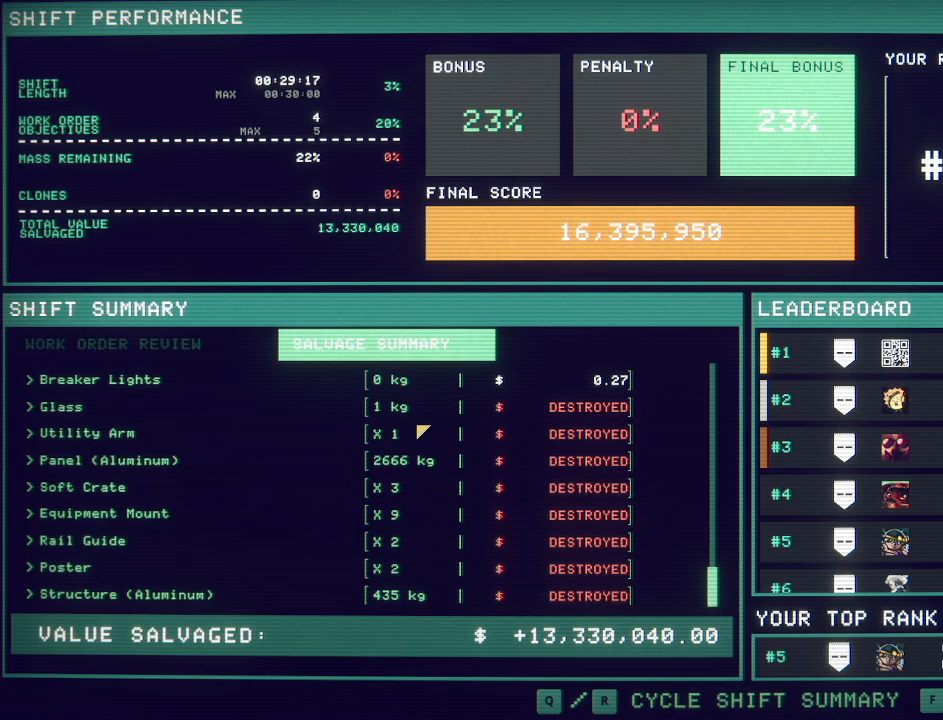
{"keys": [], "mouse": ["mb5"], "events": []}
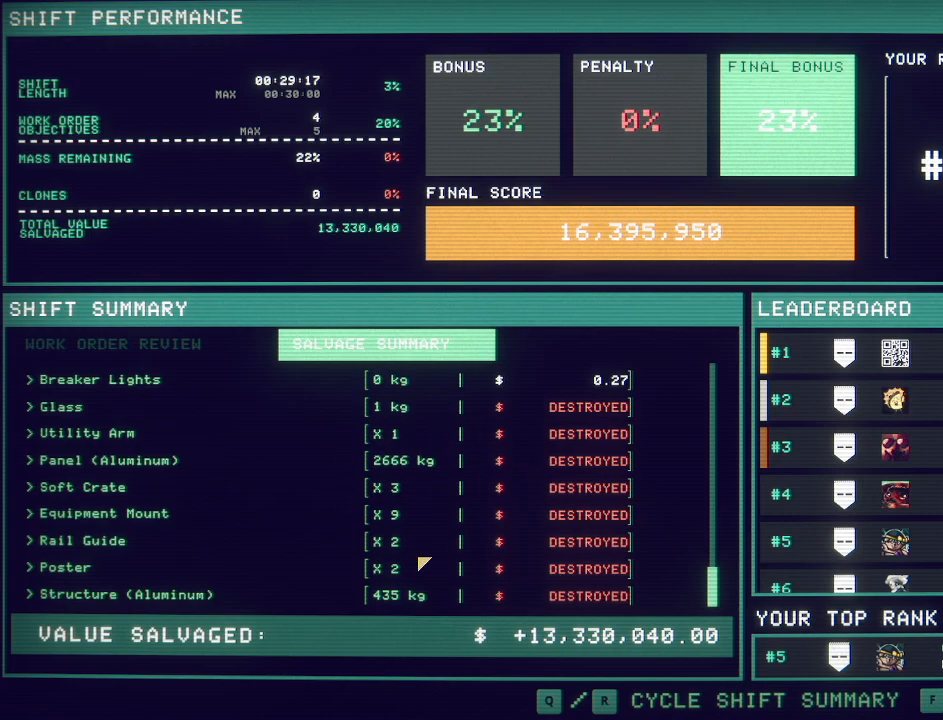
{"keys": [], "mouse": ["mb5"], "events": []}
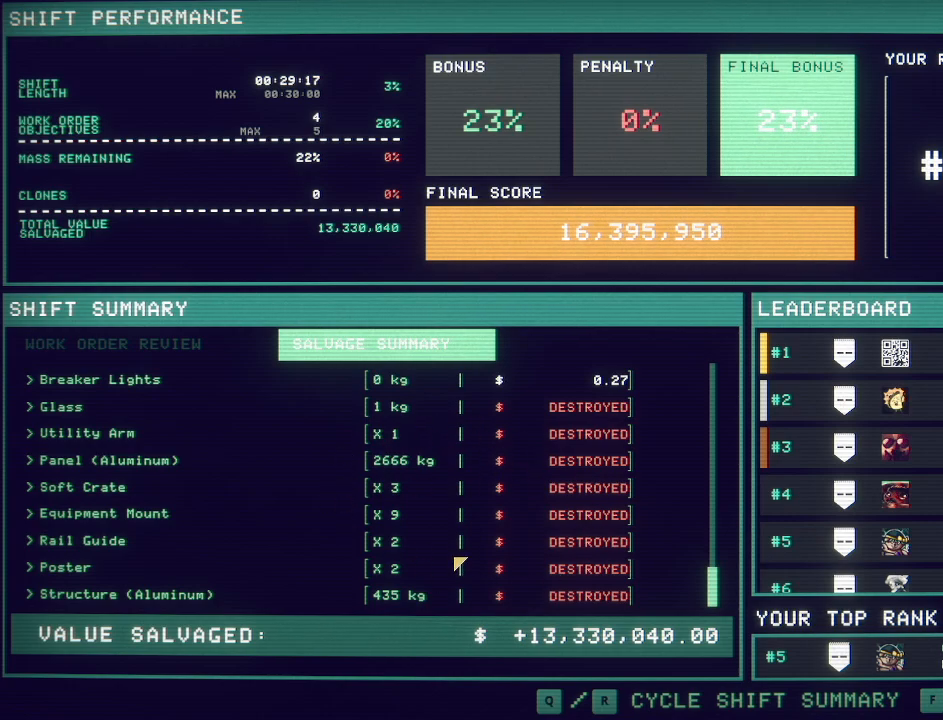
{"keys": [], "mouse": ["mb5"], "events": []}
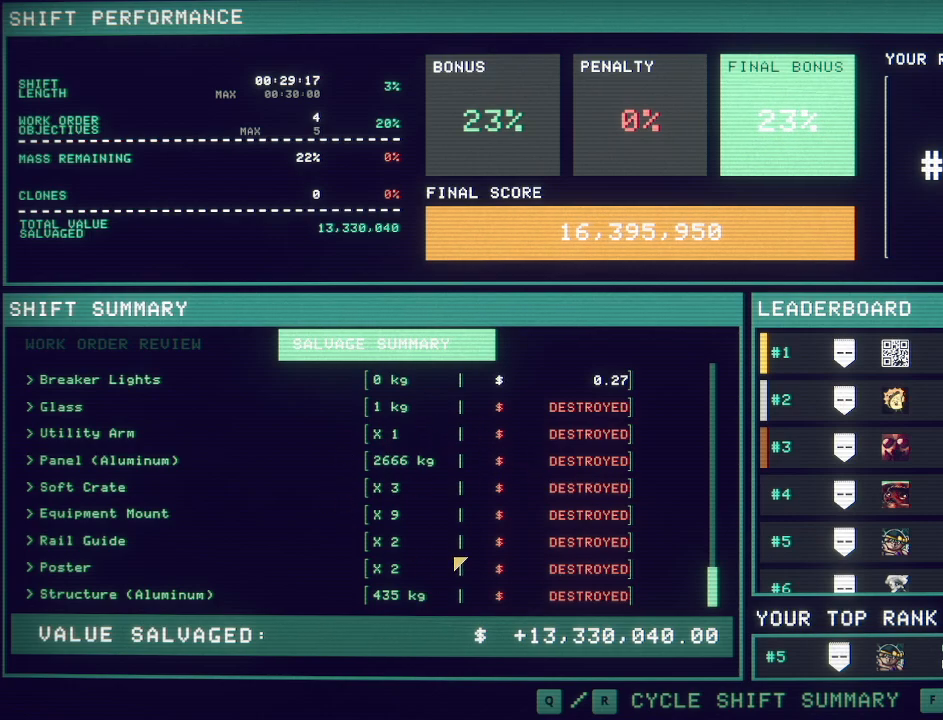
{"keys": [], "mouse": ["mb5"], "events": []}
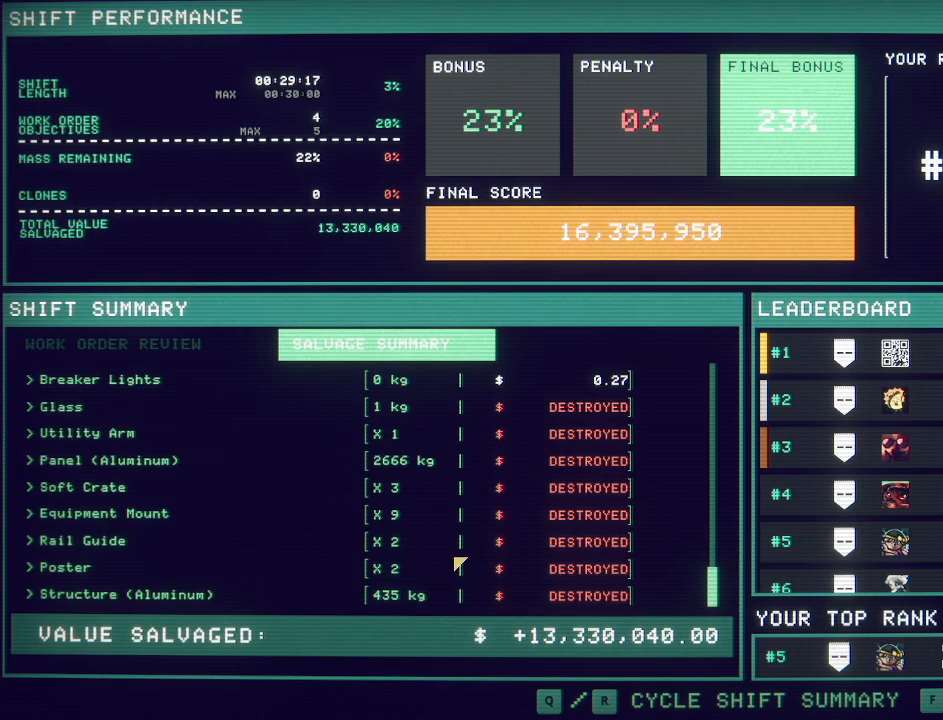
{"keys": [], "mouse": [], "events": [[50, "mouse_mb5", "up"]]}
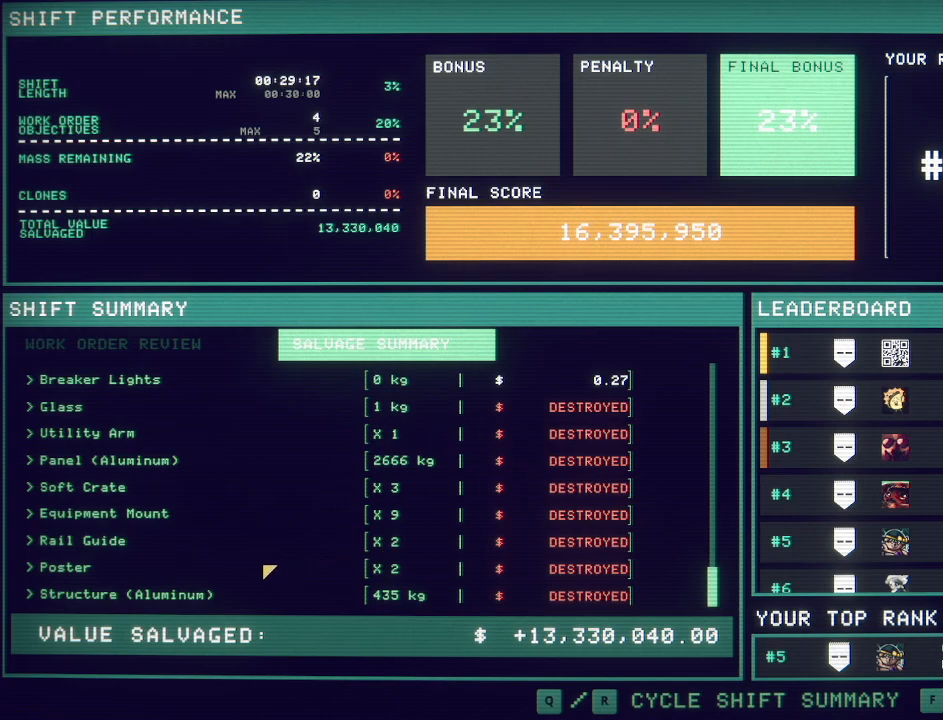
{"keys": [], "mouse": [], "events": []}
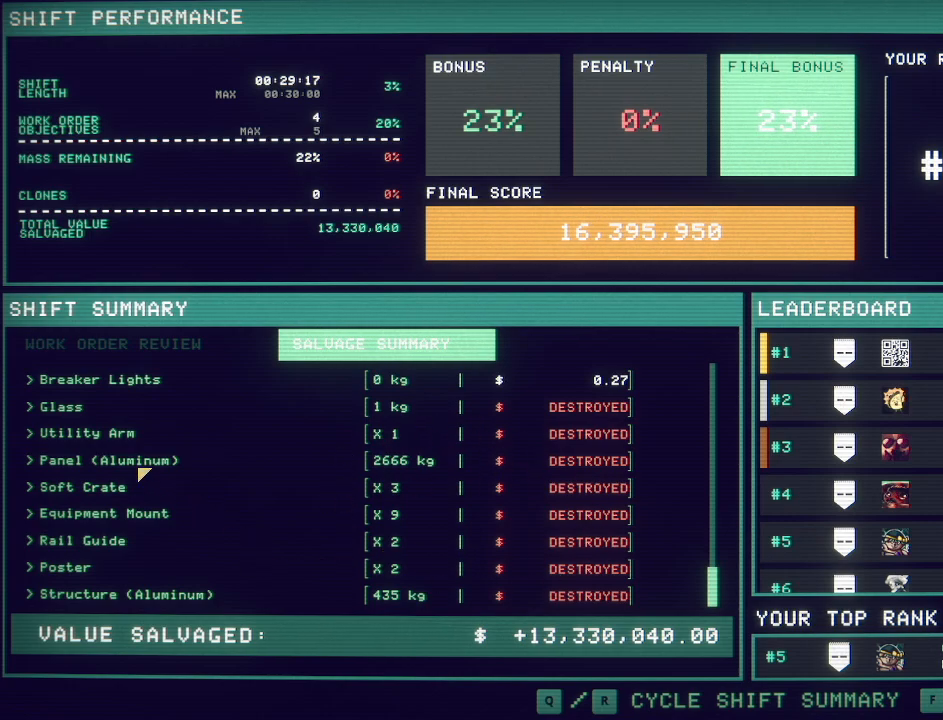
{"keys": [], "mouse": [], "events": []}
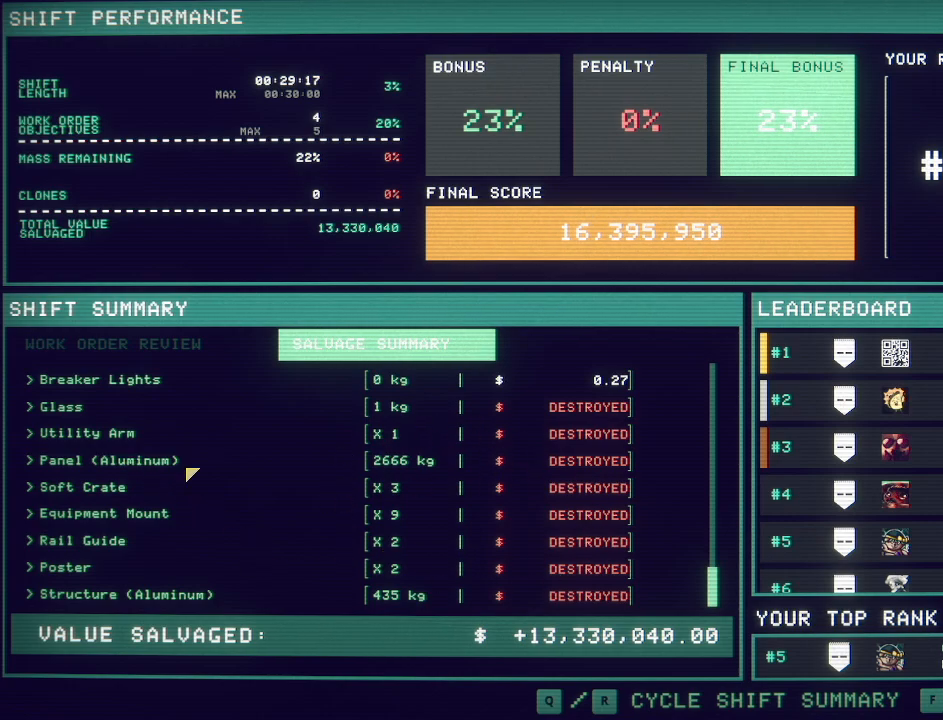
{"keys": [], "mouse": [], "events": []}
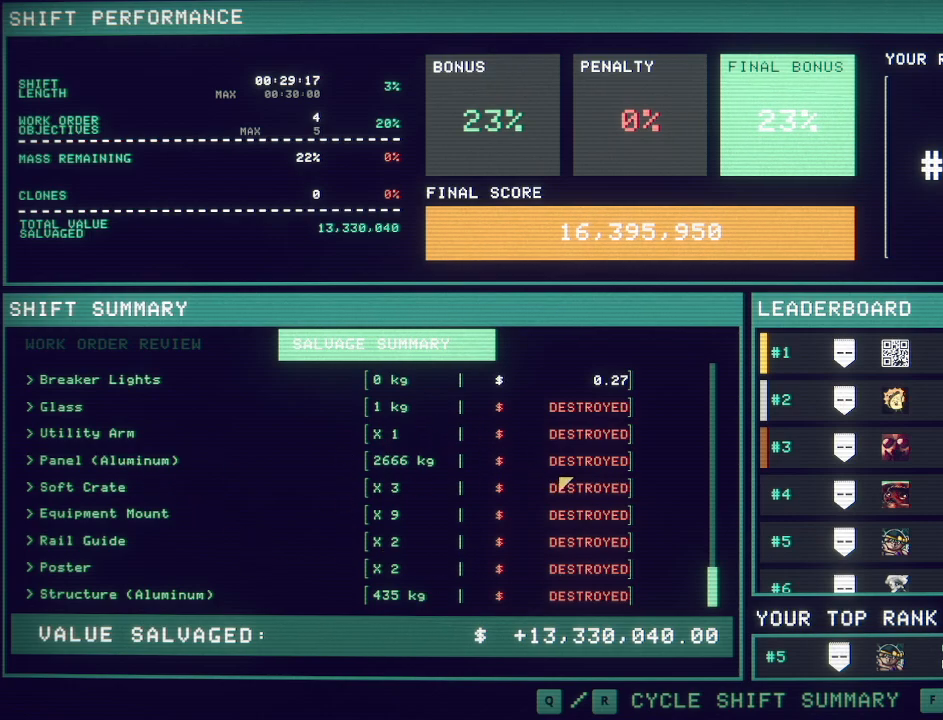
{"keys": [], "mouse": [], "events": []}
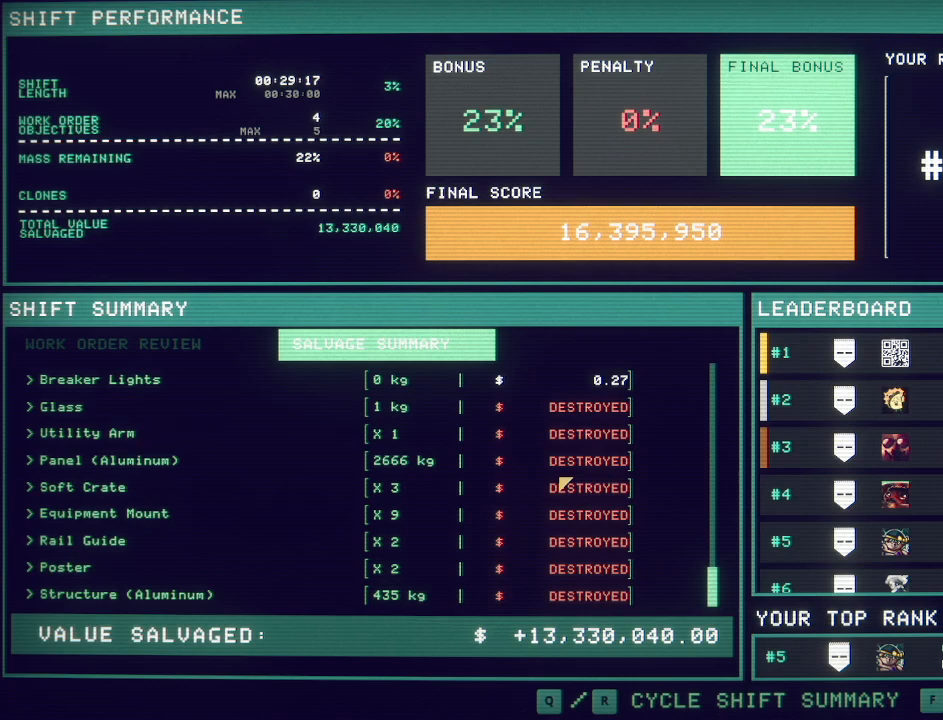
{"keys": [], "mouse": [], "events": []}
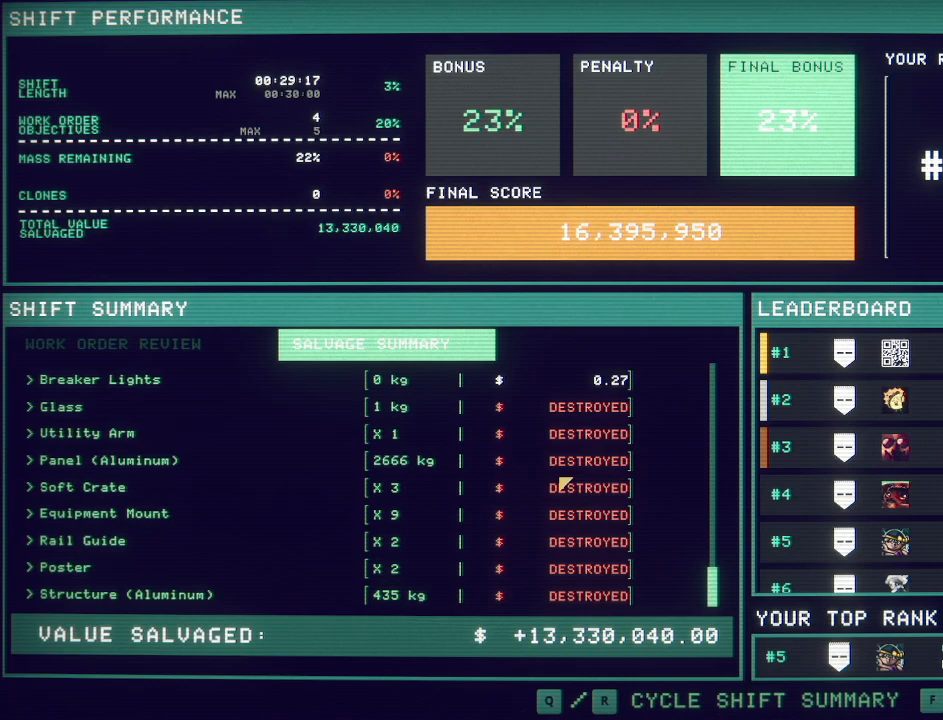
{"keys": [], "mouse": ["mb5"], "events": [[317, "mouse_mb5", "down"]]}
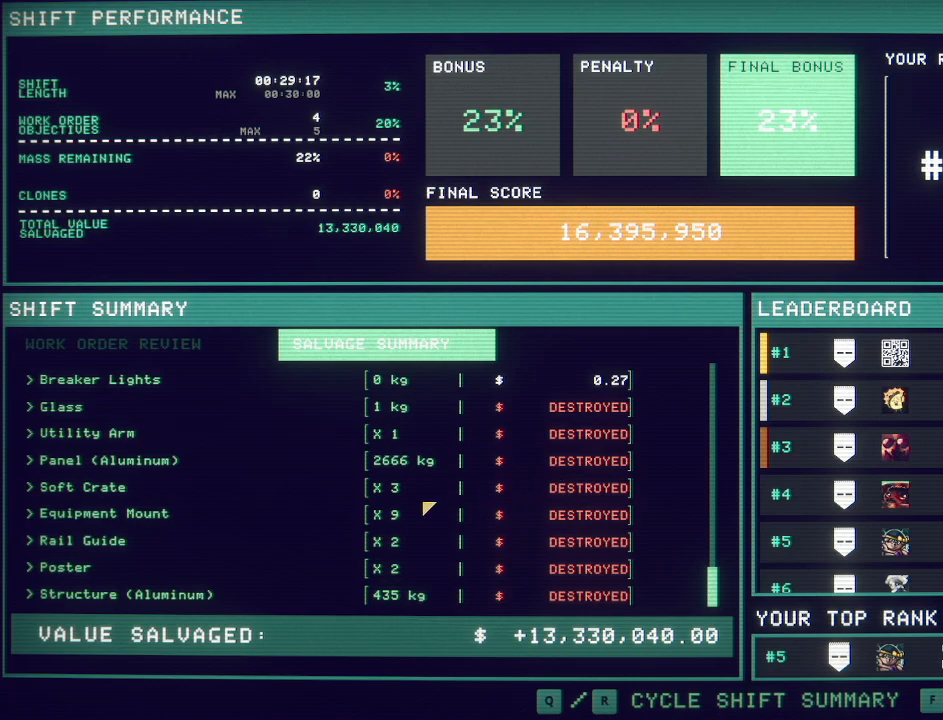
{"keys": [], "mouse": ["mb5"], "events": []}
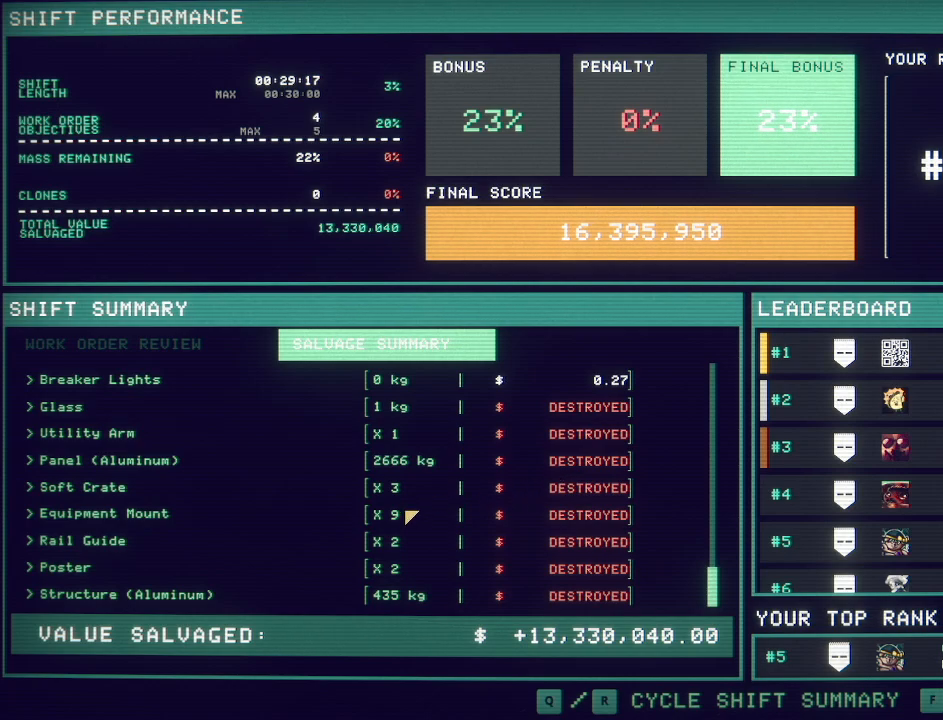
{"keys": [], "mouse": ["mb5"], "events": []}
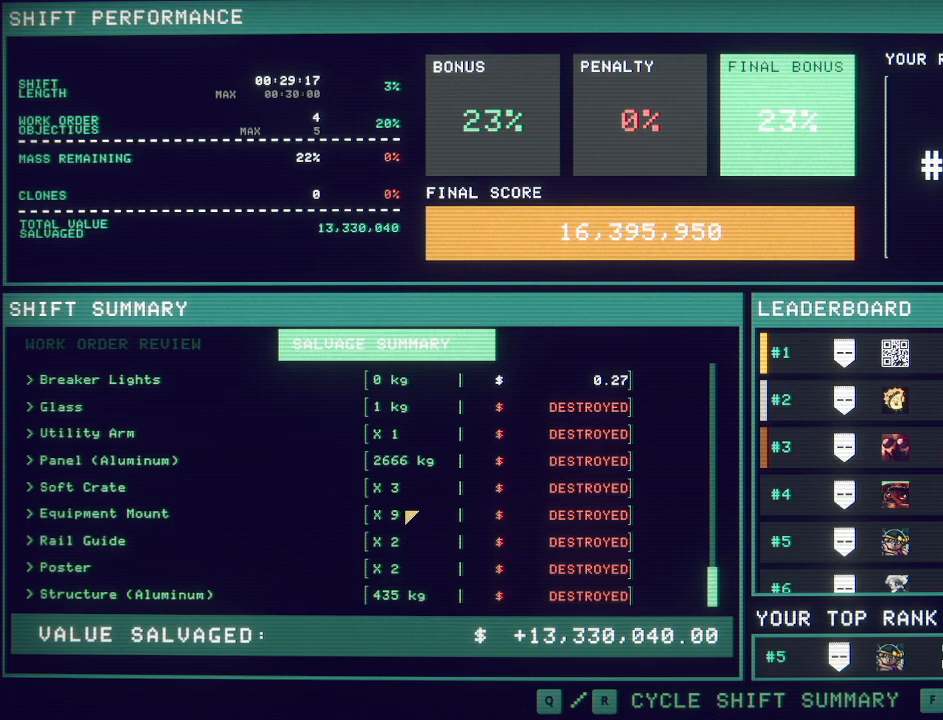
{"keys": [], "mouse": [], "events": [[500, "mouse_mb5", "up"]]}
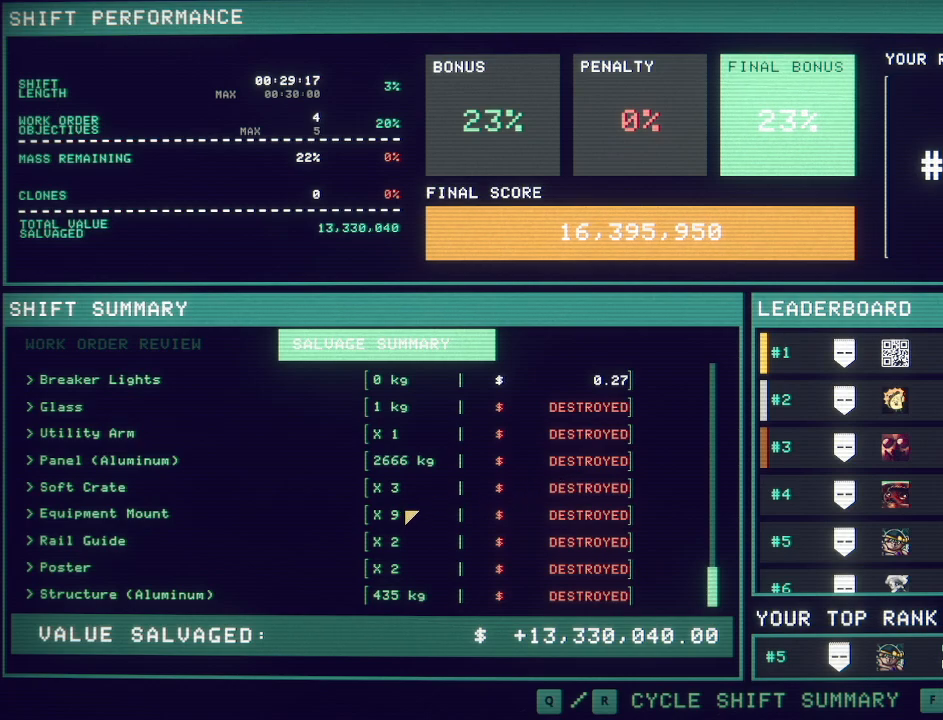
{"keys": [], "mouse": [], "events": []}
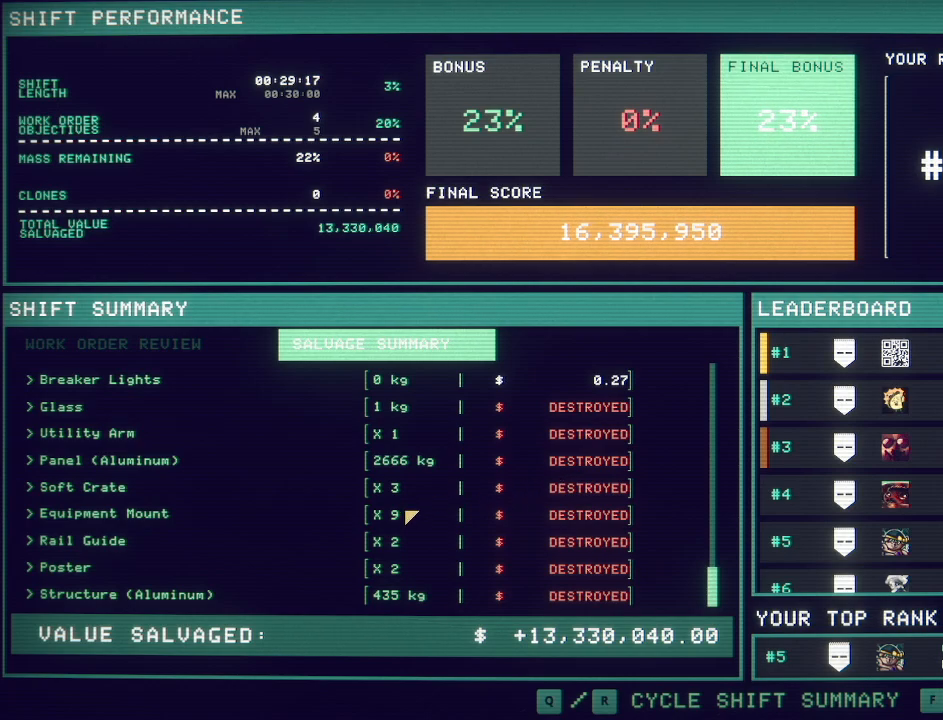
{"keys": [], "mouse": ["mb5"], "events": [[467, "mouse_mb5", "down"]]}